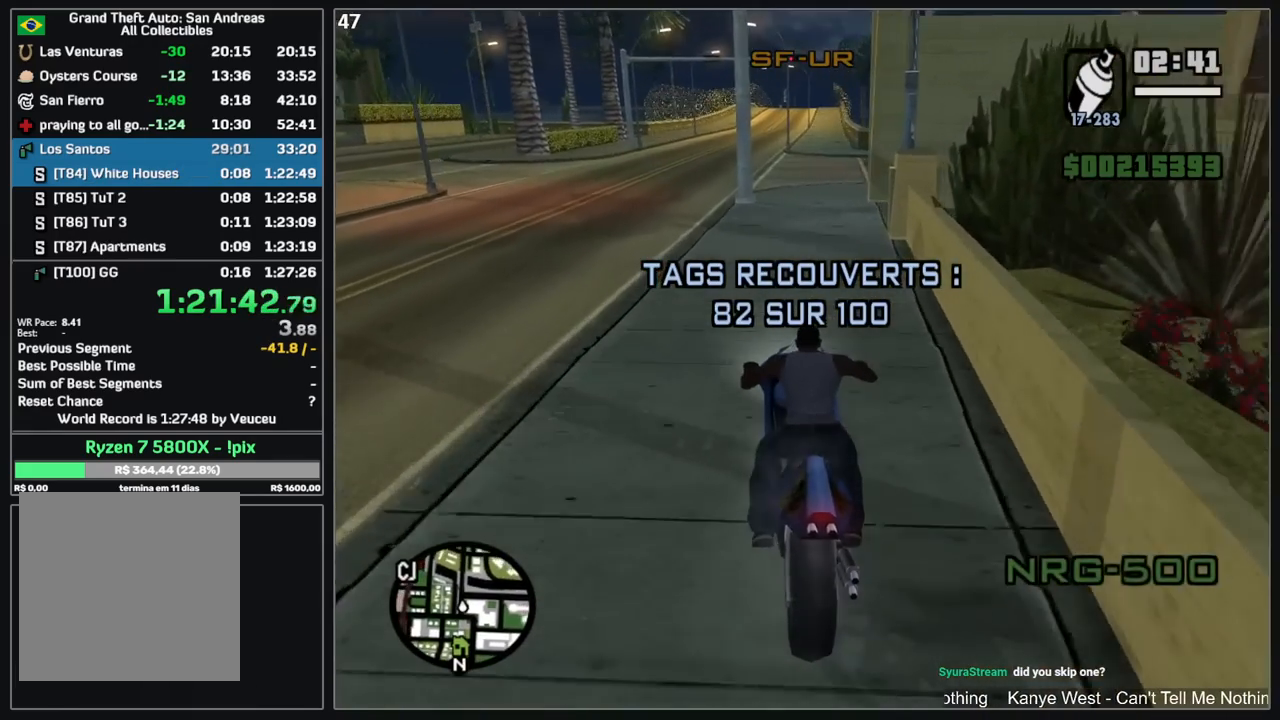
Gameplay with keyboard and mouse; each line is a JSON object with the keys and mouse buttons held at the frame after it. "events" lists presses ("down") and releases ("up") of "d", "w", "mouse_left", "mouse_wheel" and "mouse_right" between this image and that frame as [ms after this image, input, new state], when the widget could be followed in between. "mouse_left", "mouse_wheel", "mouse_right" = the "left", "wheel", "right" buttons of the "mouse" list. No other keys are recorded. "wheel" means that the mouse wheel is clicked or scrolled. Mouse movement is not recorded.
{"keys": ["w"], "mouse": [], "events": [[100, "d", "down"], [100, "mouse_right", "up"], [167, "mouse_right", "down"], [217, "d", "up"], [267, "mouse_right", "up"], [334, "mouse_right", "down"], [434, "mouse_right", "up"]]}
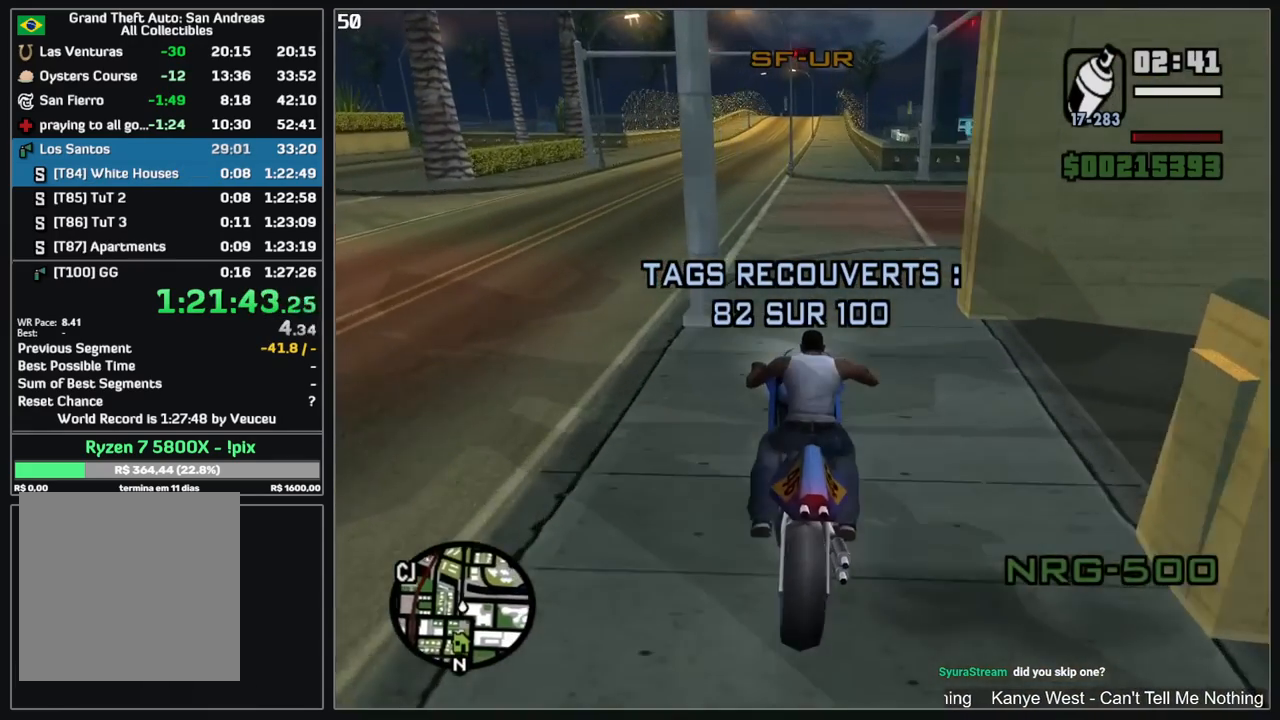
{"keys": ["w"], "mouse": [], "events": [[17, "d", "down"], [17, "mouse_right", "down"], [117, "mouse_right", "up"], [184, "mouse_right", "down"], [200, "d", "up"], [267, "mouse_right", "up"], [350, "mouse_right", "down"], [434, "mouse_right", "up"]]}
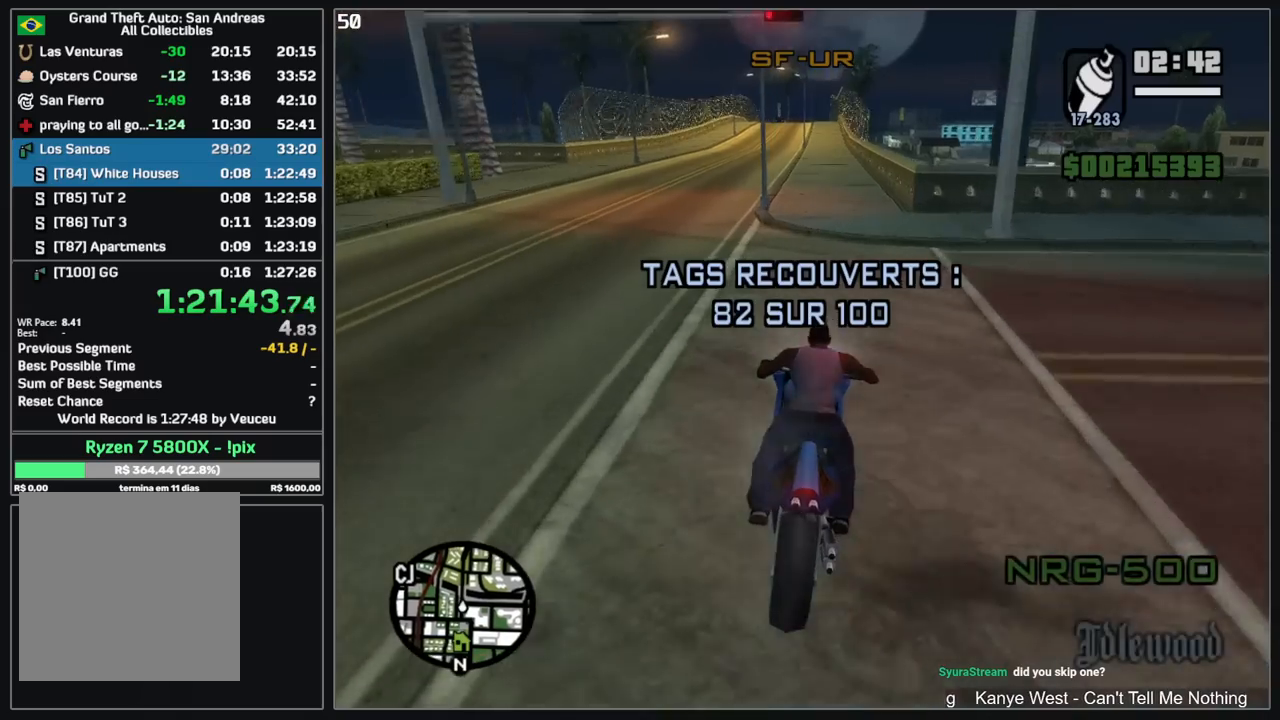
{"keys": ["w"], "mouse": [], "events": [[17, "mouse_right", "down"], [117, "mouse_right", "up"], [134, "d", "down"], [184, "d", "up"], [200, "mouse_right", "down"], [284, "mouse_right", "up"], [367, "mouse_right", "down"], [467, "mouse_right", "up"]]}
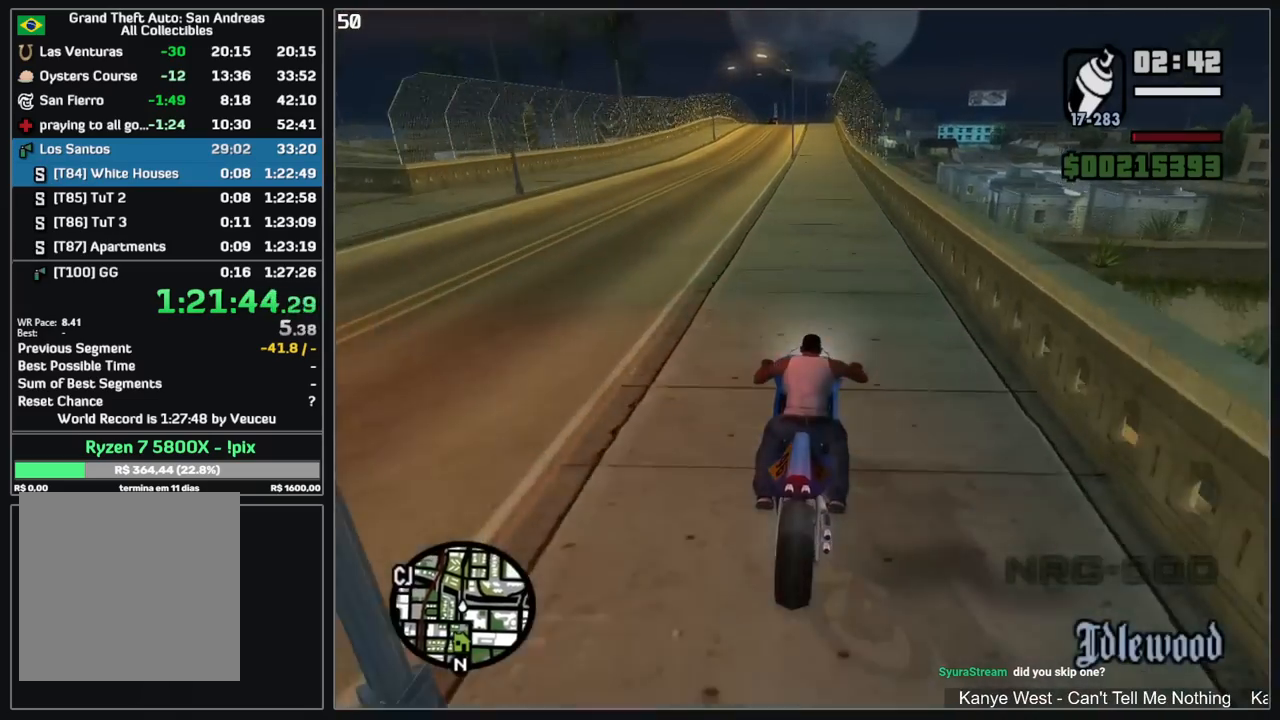
{"keys": ["w"], "mouse": [], "events": [[50, "mouse_right", "down"], [84, "d", "down"], [150, "mouse_right", "up"], [167, "d", "up"], [234, "mouse_right", "down"], [317, "mouse_right", "up"], [400, "mouse_right", "down"], [500, "mouse_right", "up"]]}
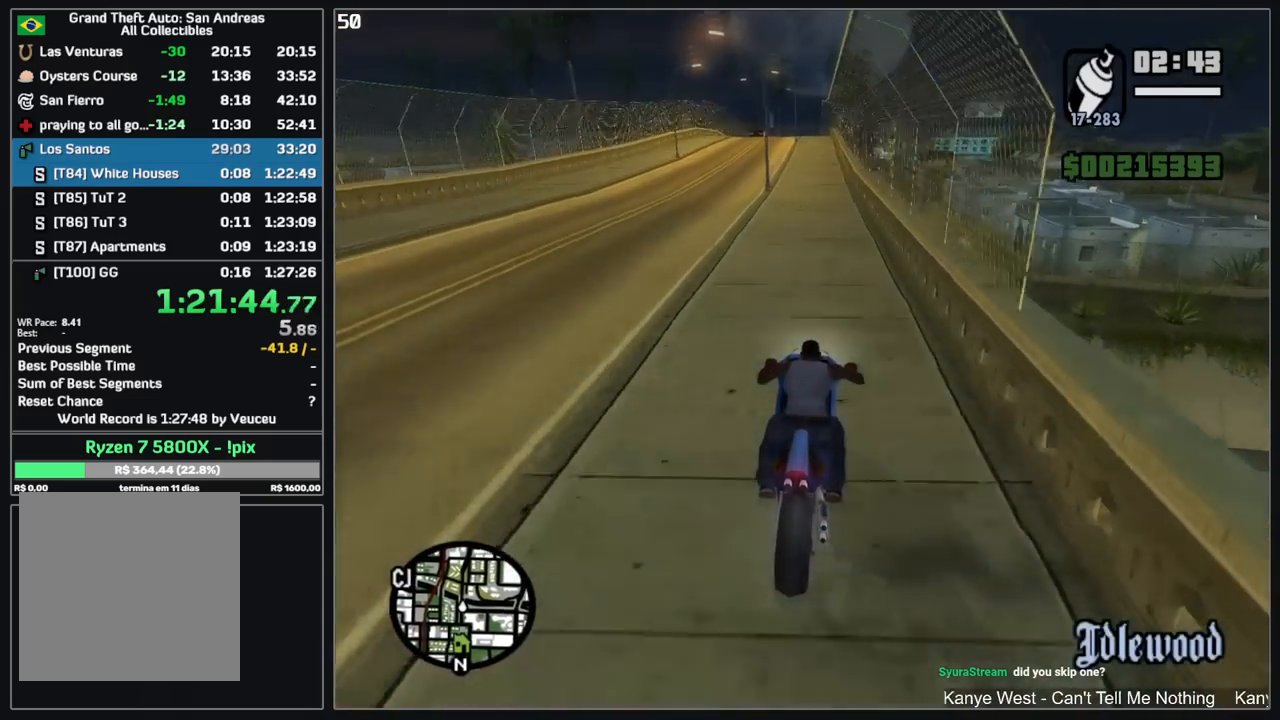
{"keys": ["w"], "mouse": [], "events": [[67, "mouse_right", "down"], [167, "mouse_right", "up"], [234, "mouse_right", "down"], [334, "mouse_right", "up"], [417, "mouse_right", "down"], [500, "mouse_right", "up"]]}
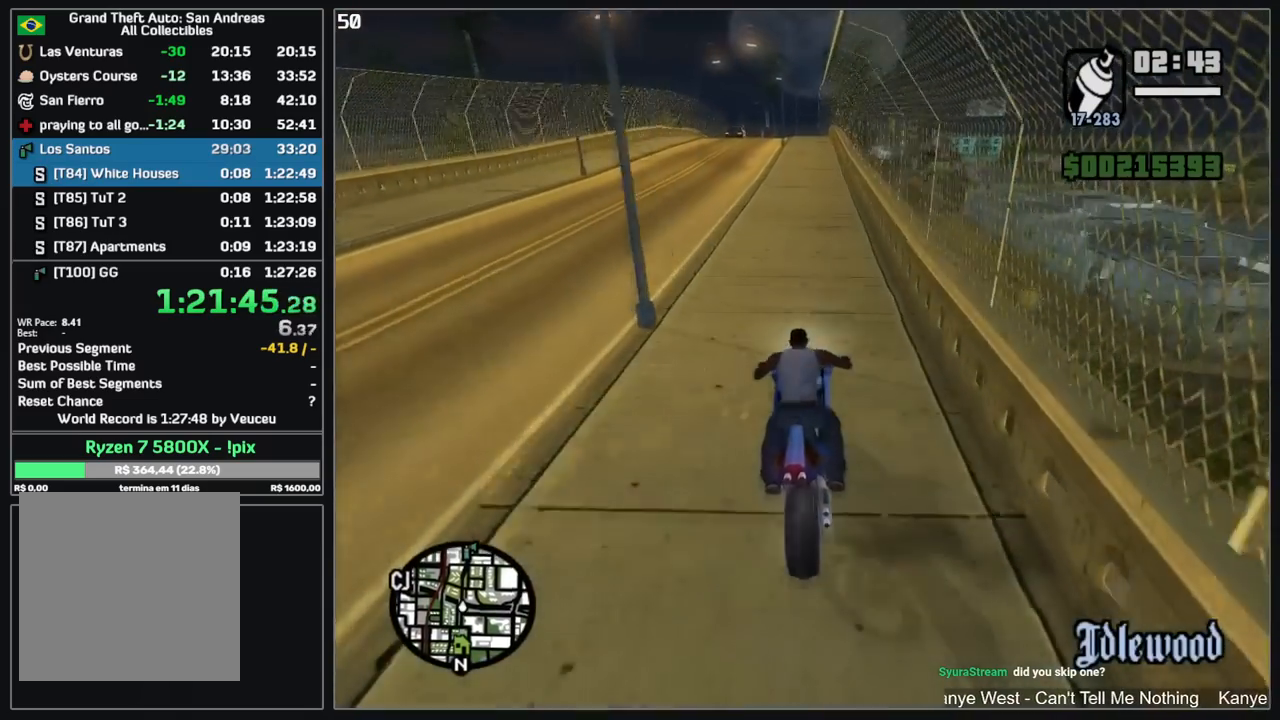
{"keys": ["w"], "mouse": ["right"], "events": [[84, "mouse_right", "down"], [117, "d", "down"], [167, "mouse_right", "up"], [200, "d", "up"], [267, "mouse_right", "down"], [350, "mouse_right", "up"], [467, "mouse_right", "down"]]}
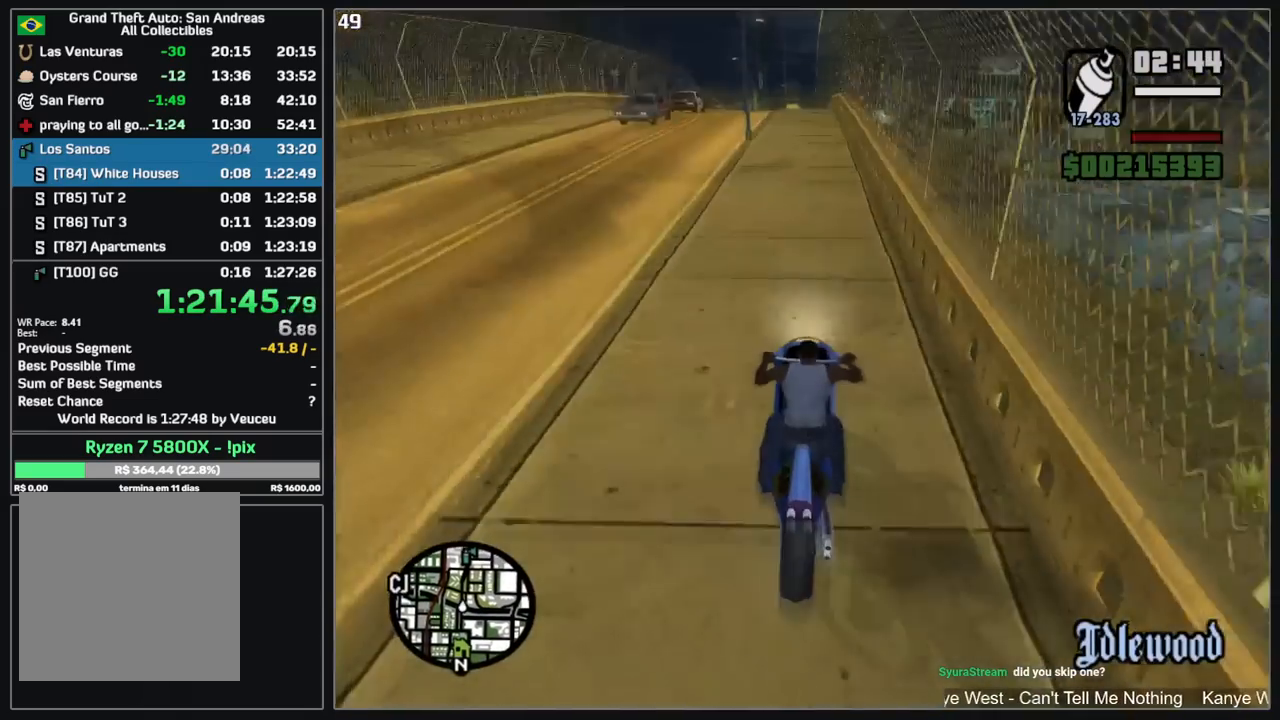
{"keys": ["w"], "mouse": [], "events": [[67, "mouse_right", "up"]]}
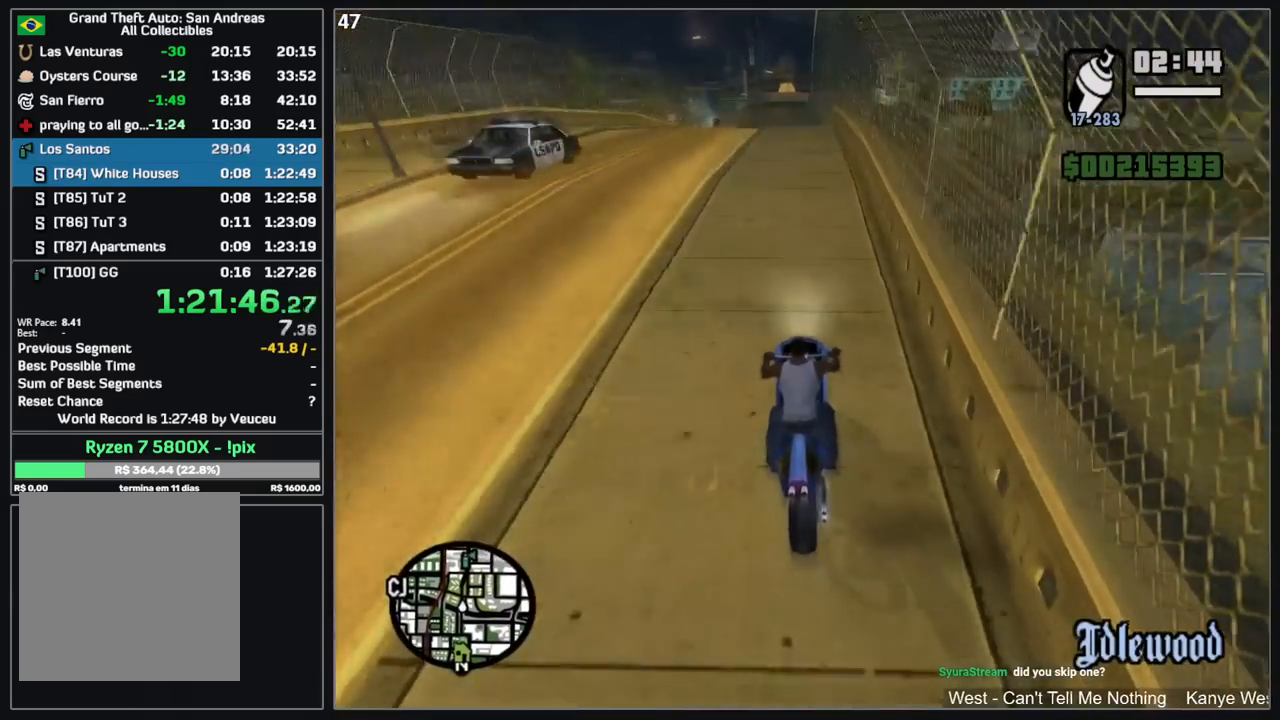
{"keys": ["w"], "mouse": [], "events": []}
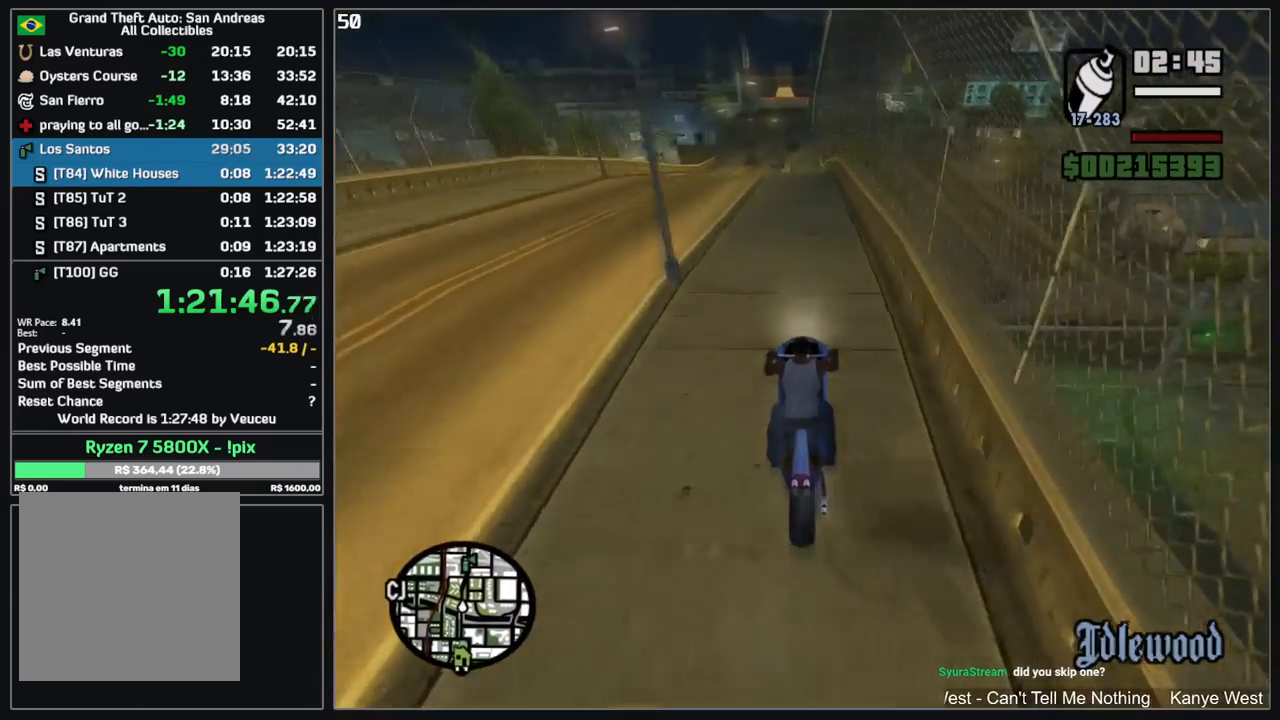
{"keys": ["w"], "mouse": [], "events": [[184, "mouse_right", "down"], [217, "mouse_right", "up"]]}
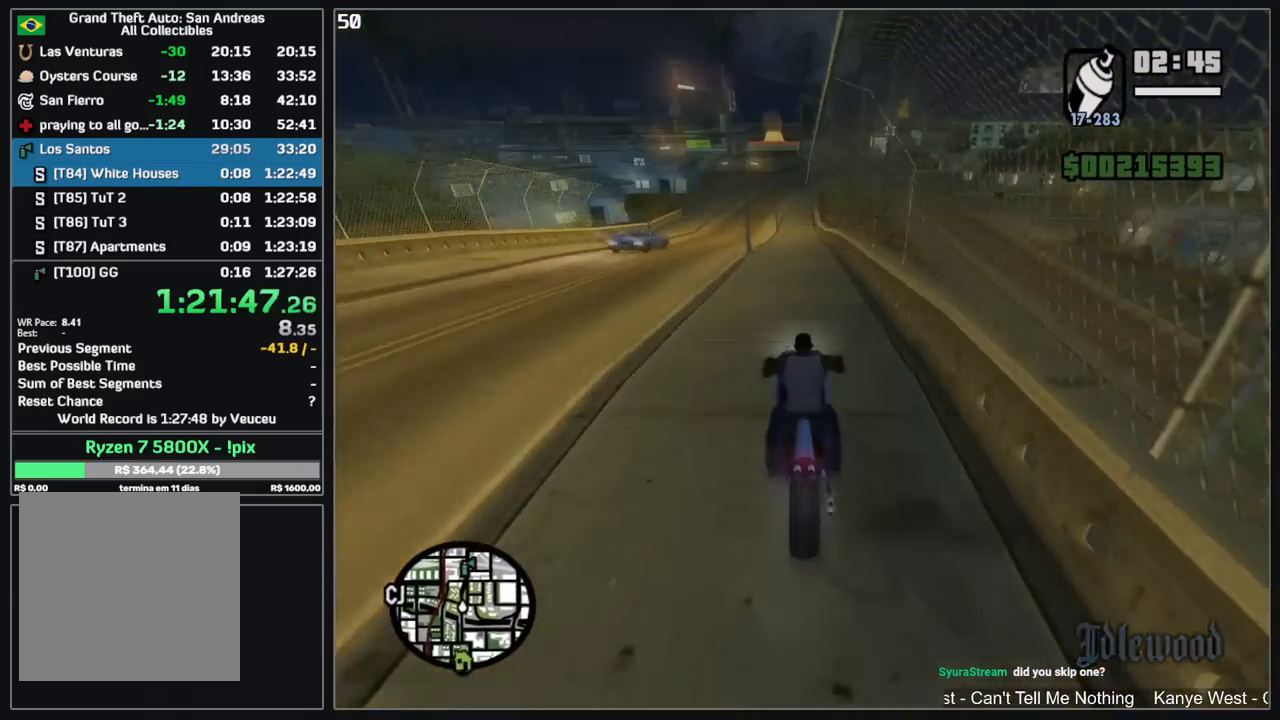
{"keys": ["w"], "mouse": [], "events": []}
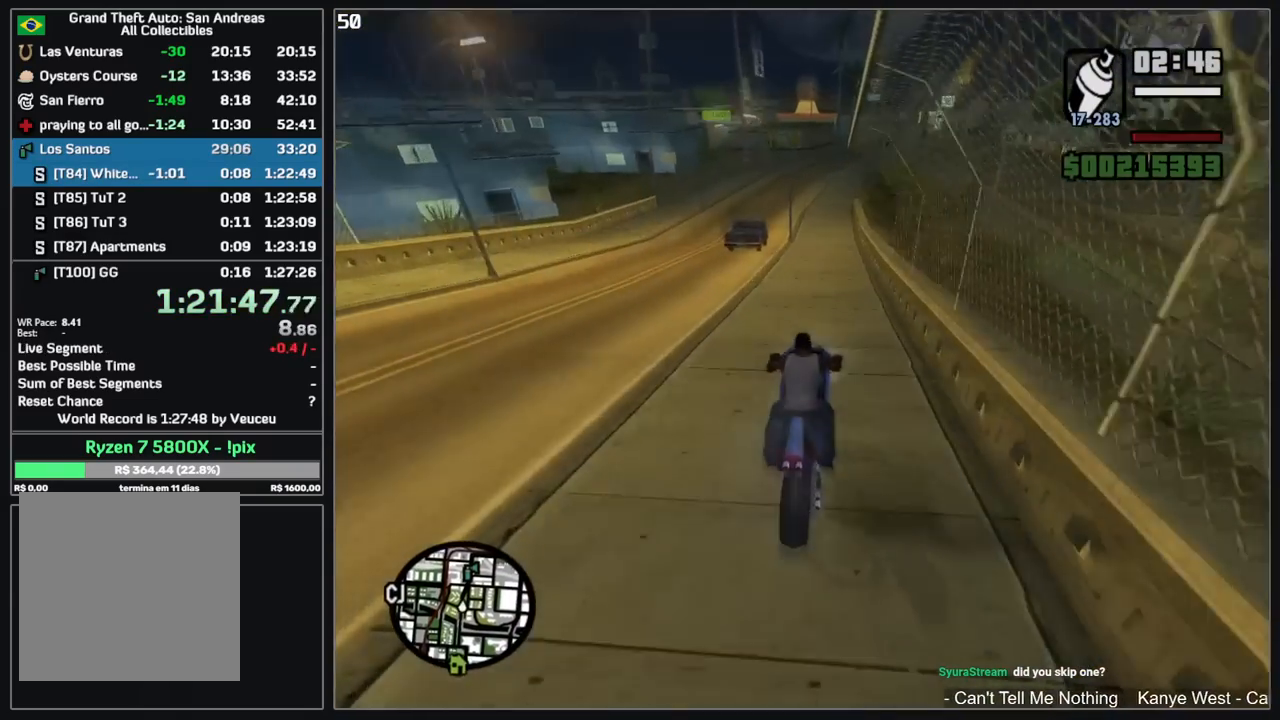
{"keys": [], "mouse": [], "events": [[484, "w", "up"]]}
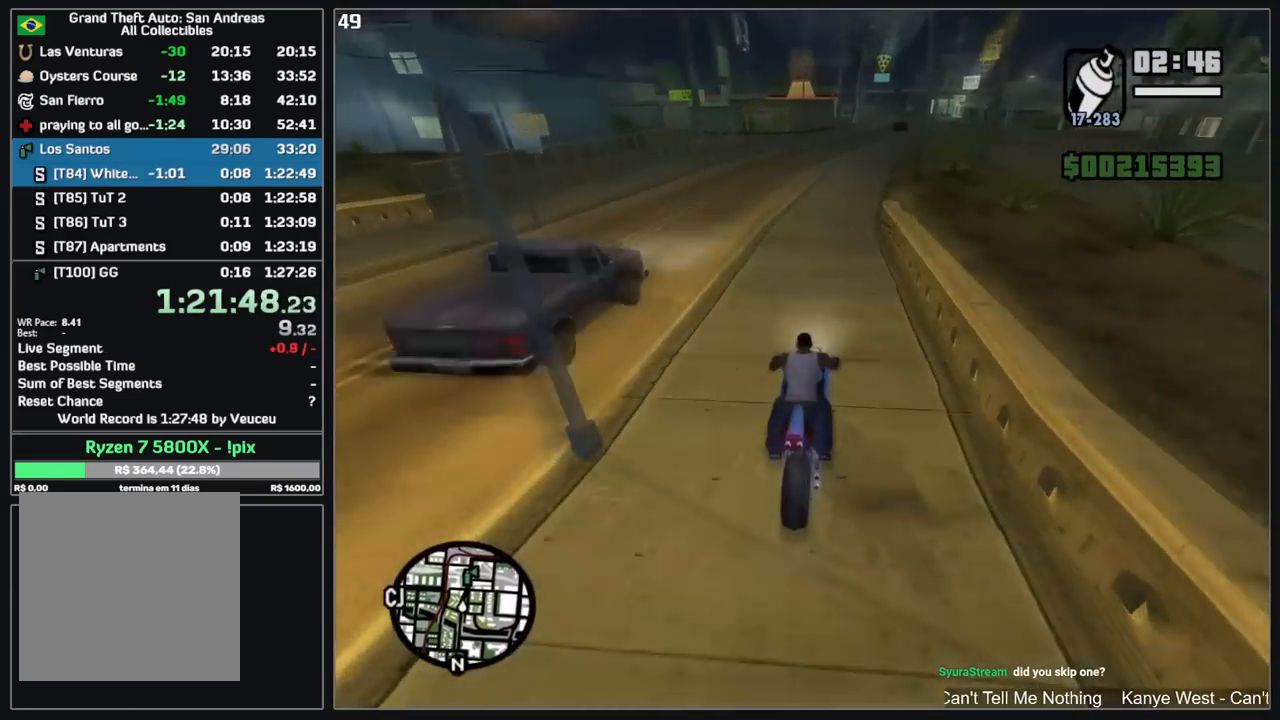
{"keys": [], "mouse": [], "events": []}
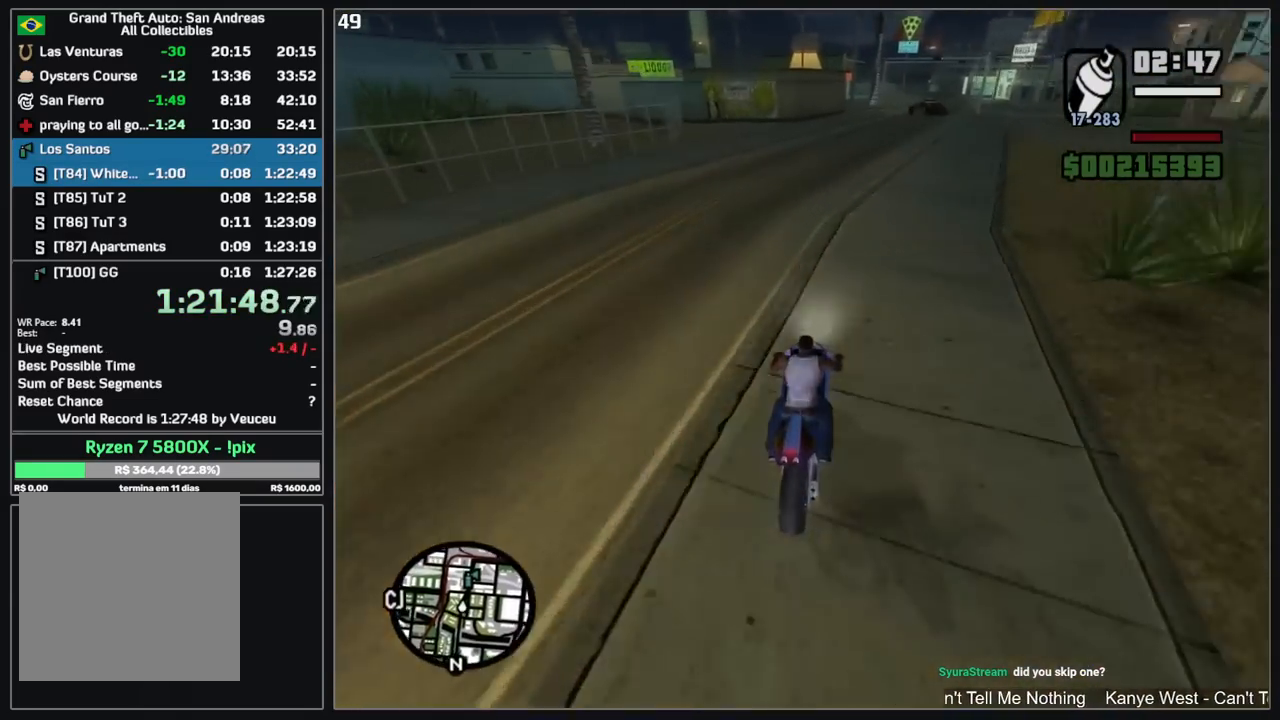
{"keys": [], "mouse": [], "events": []}
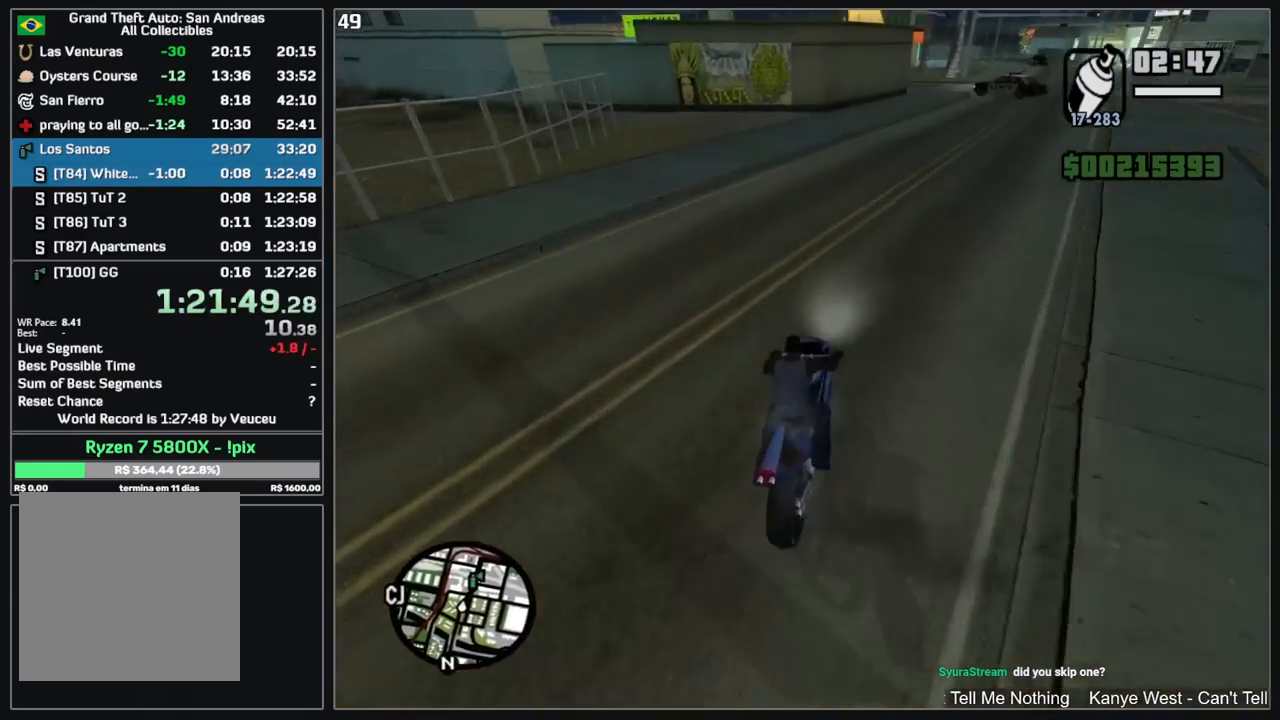
{"keys": [], "mouse": [], "events": []}
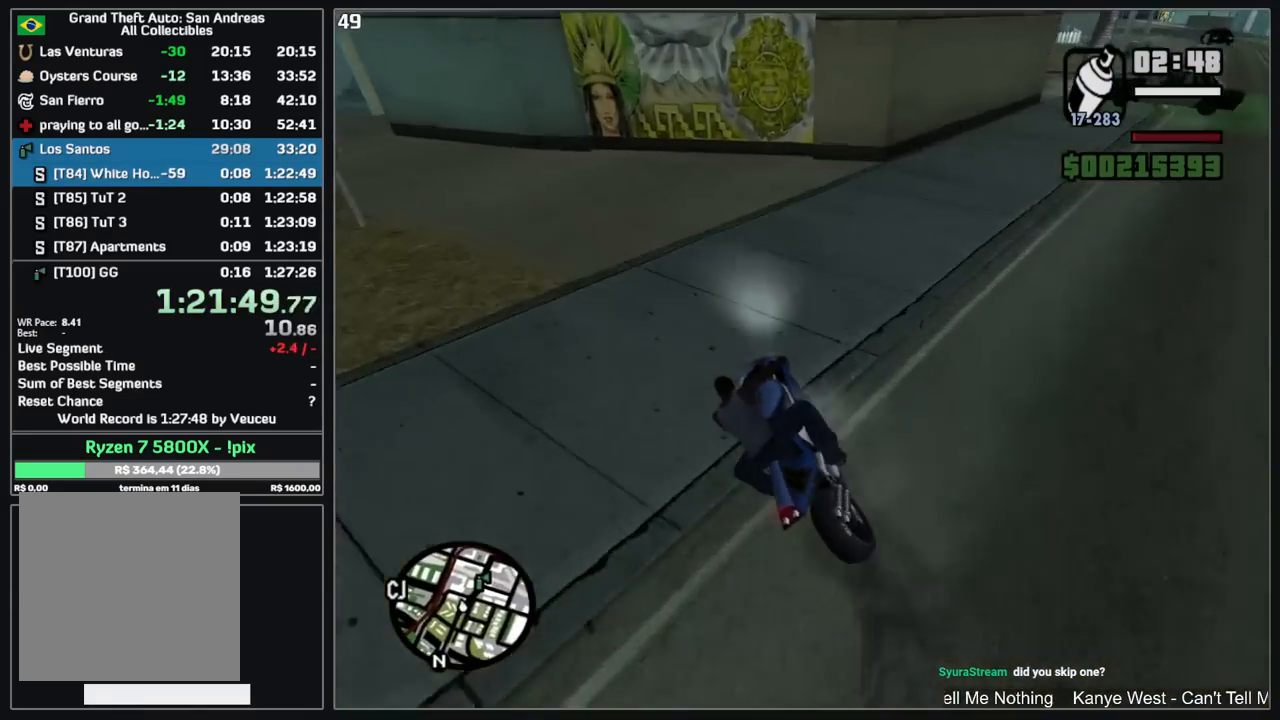
{"keys": [], "mouse": [], "events": []}
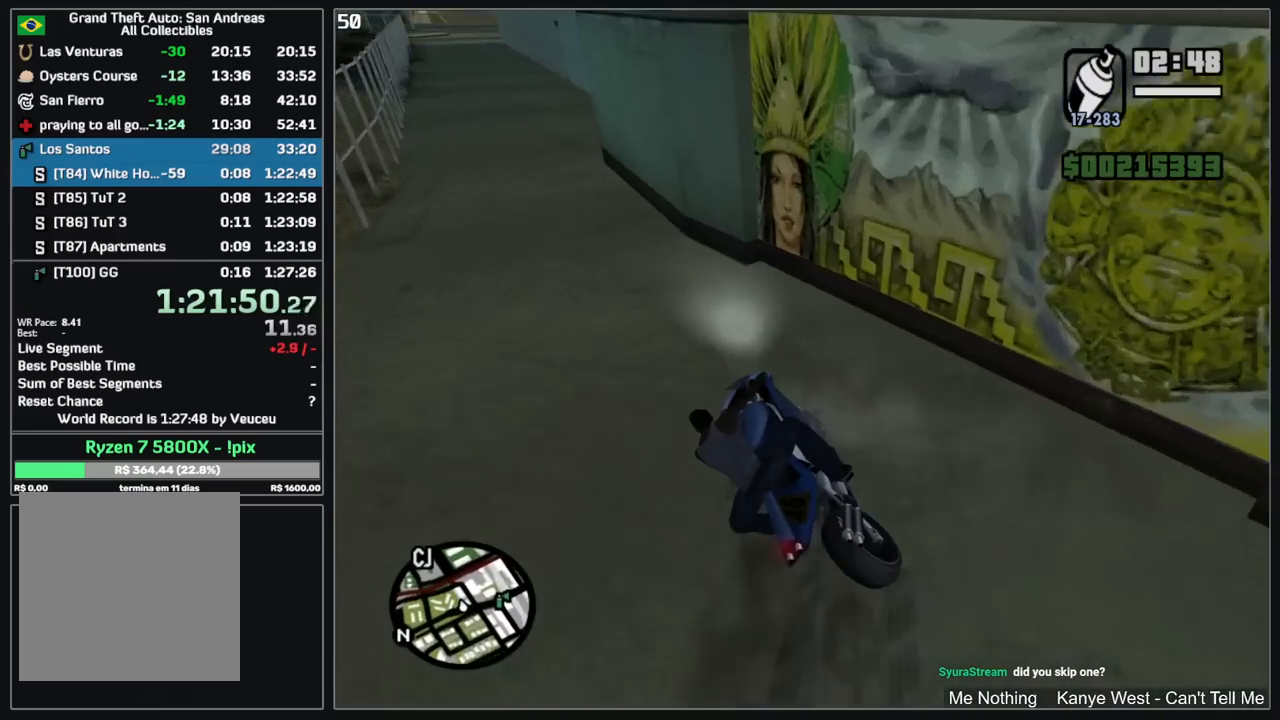
{"keys": ["w"], "mouse": [], "events": [[250, "mouse_right", "down"], [250, "w", "down"], [334, "mouse_right", "up"], [417, "mouse_right", "down"], [500, "mouse_right", "up"]]}
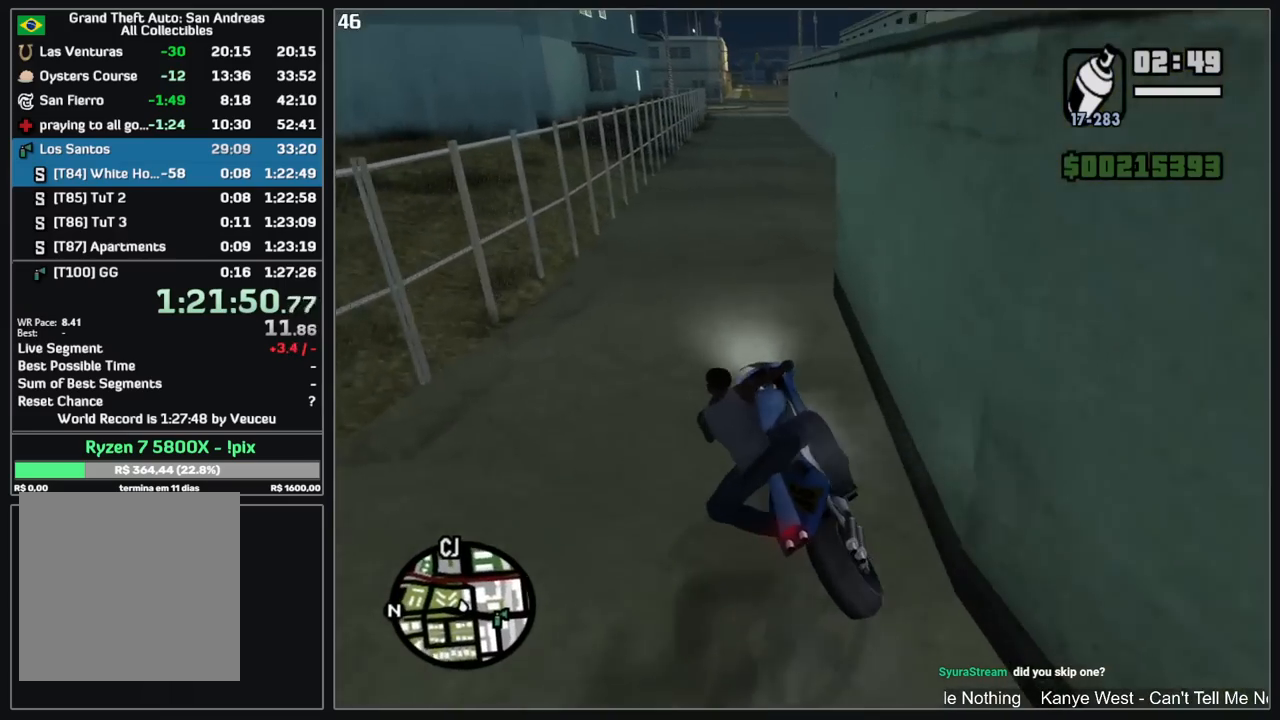
{"keys": ["w"], "mouse": [], "events": [[50, "mouse_right", "down"], [67, "d", "down"], [134, "mouse_right", "up"], [167, "d", "up"], [300, "d", "down"], [434, "d", "up"]]}
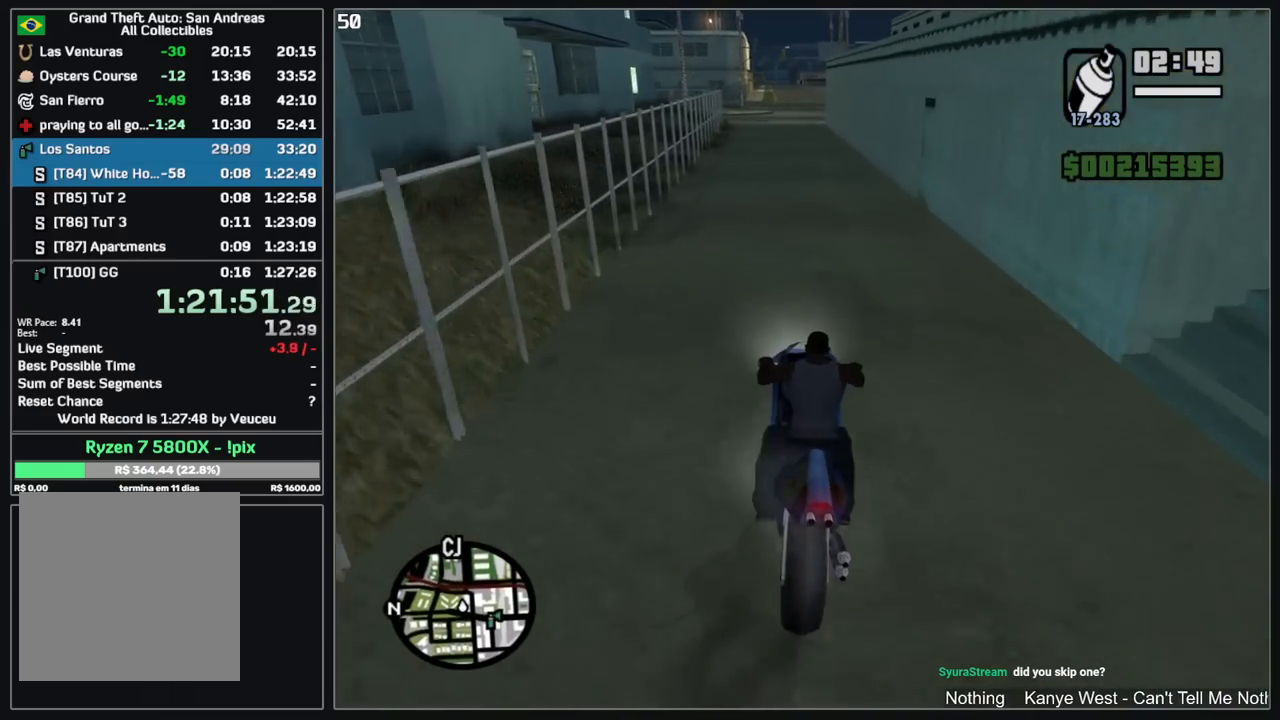
{"keys": ["w"], "mouse": [], "events": []}
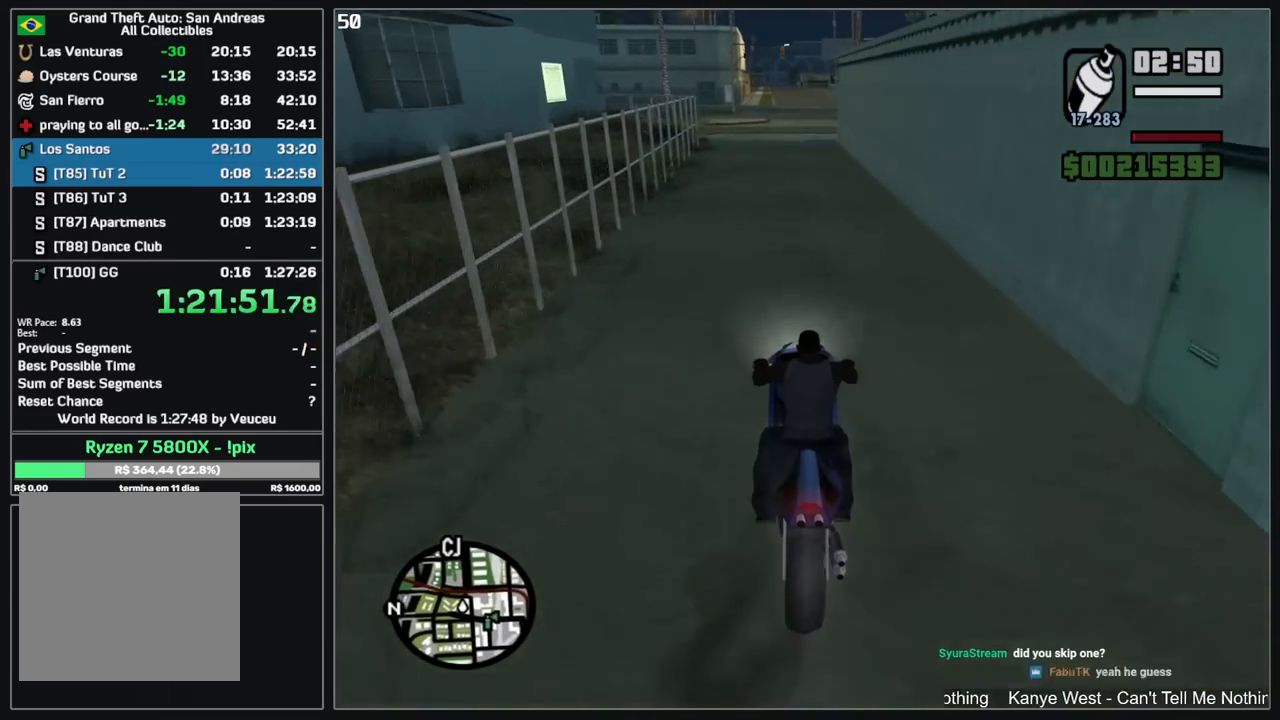
{"keys": ["w"], "mouse": [], "events": [[267, "d", "down"], [334, "d", "up"]]}
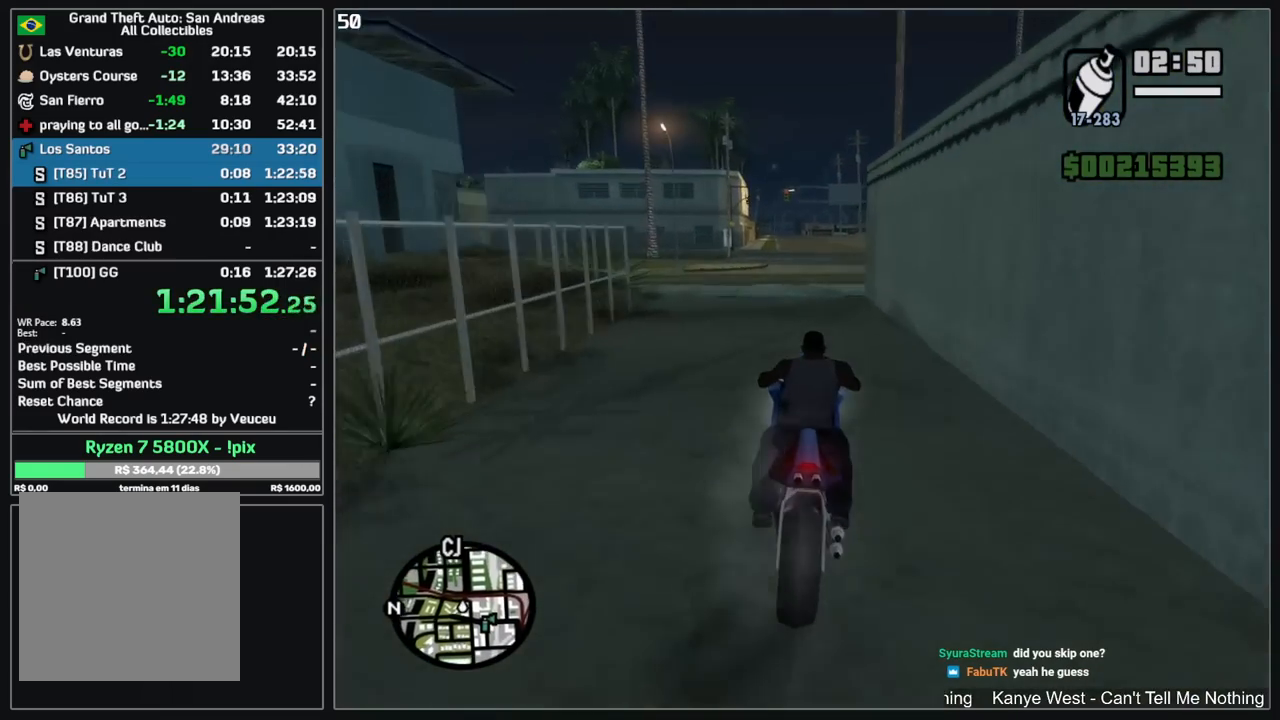
{"keys": ["w"], "mouse": ["right"], "events": [[17, "mouse_right", "down"], [117, "mouse_right", "up"], [200, "mouse_right", "down"], [300, "mouse_right", "up"], [350, "mouse_right", "down"], [434, "d", "down"], [450, "mouse_right", "up"], [500, "d", "up"], [500, "mouse_right", "down"]]}
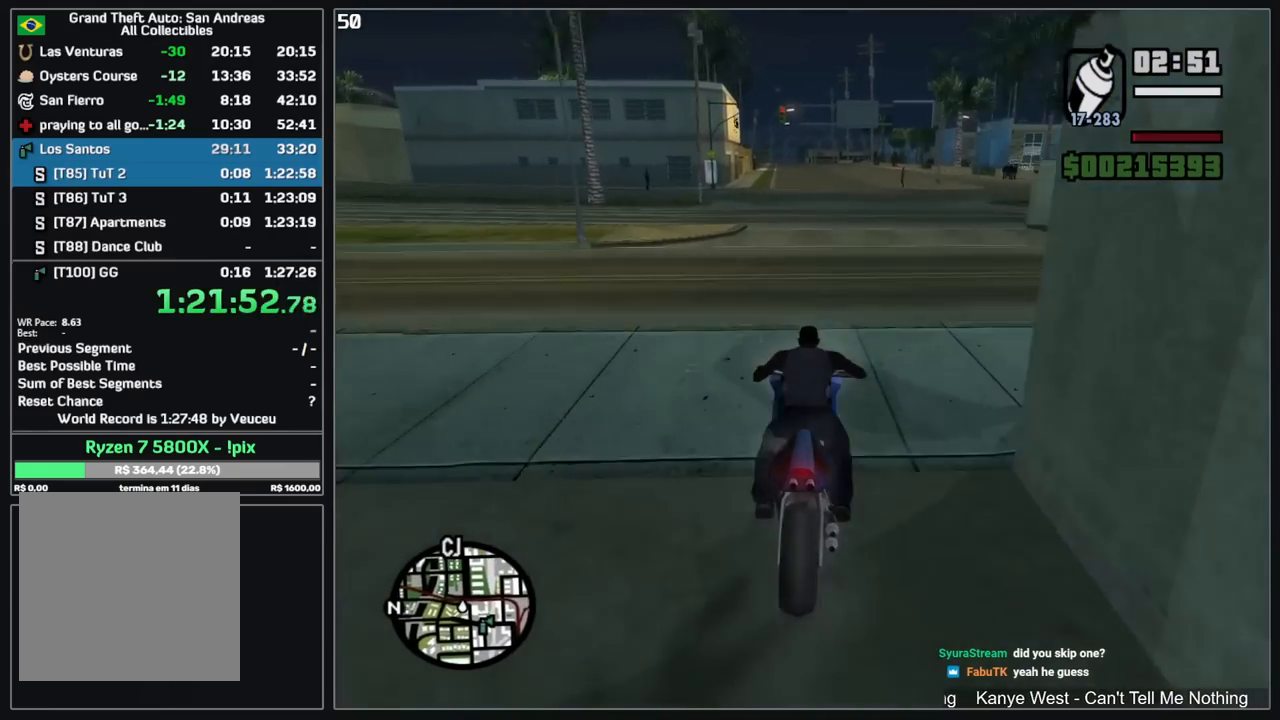
{"keys": ["w"], "mouse": [], "events": [[100, "mouse_right", "up"], [150, "mouse_right", "down"], [234, "d", "down"], [234, "mouse_right", "up"], [267, "d", "up"]]}
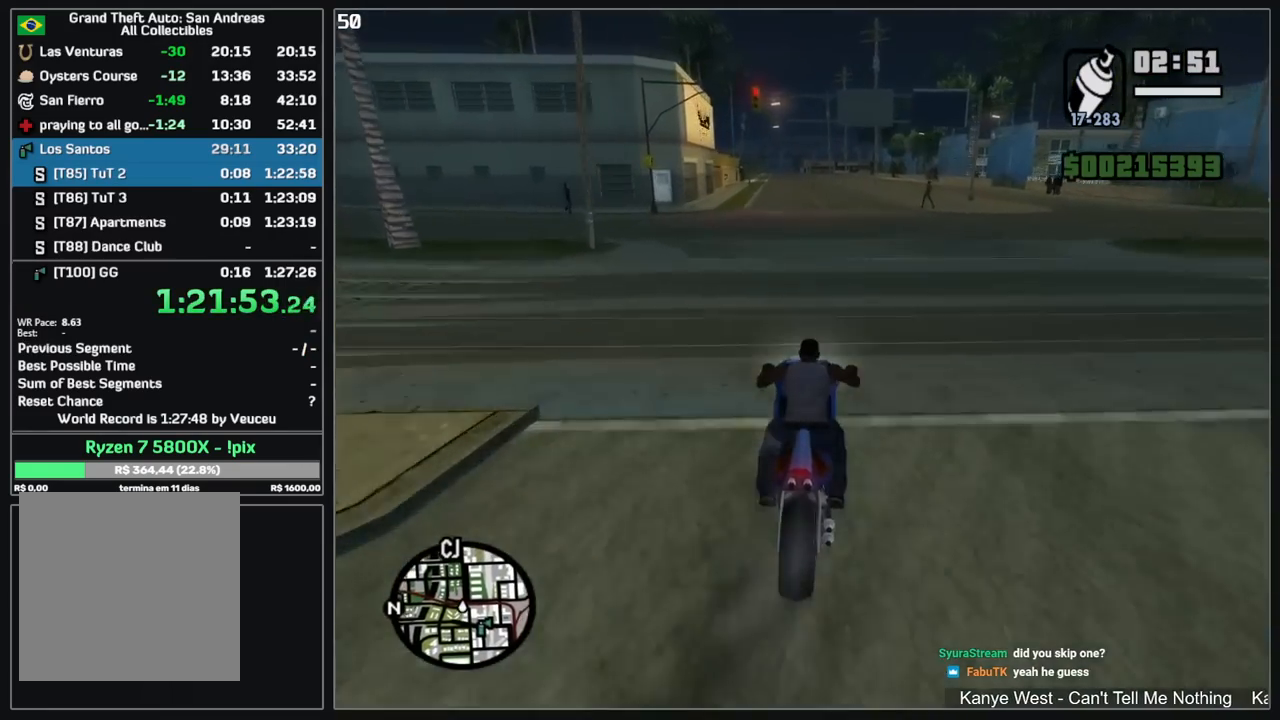
{"keys": ["w"], "mouse": [], "events": []}
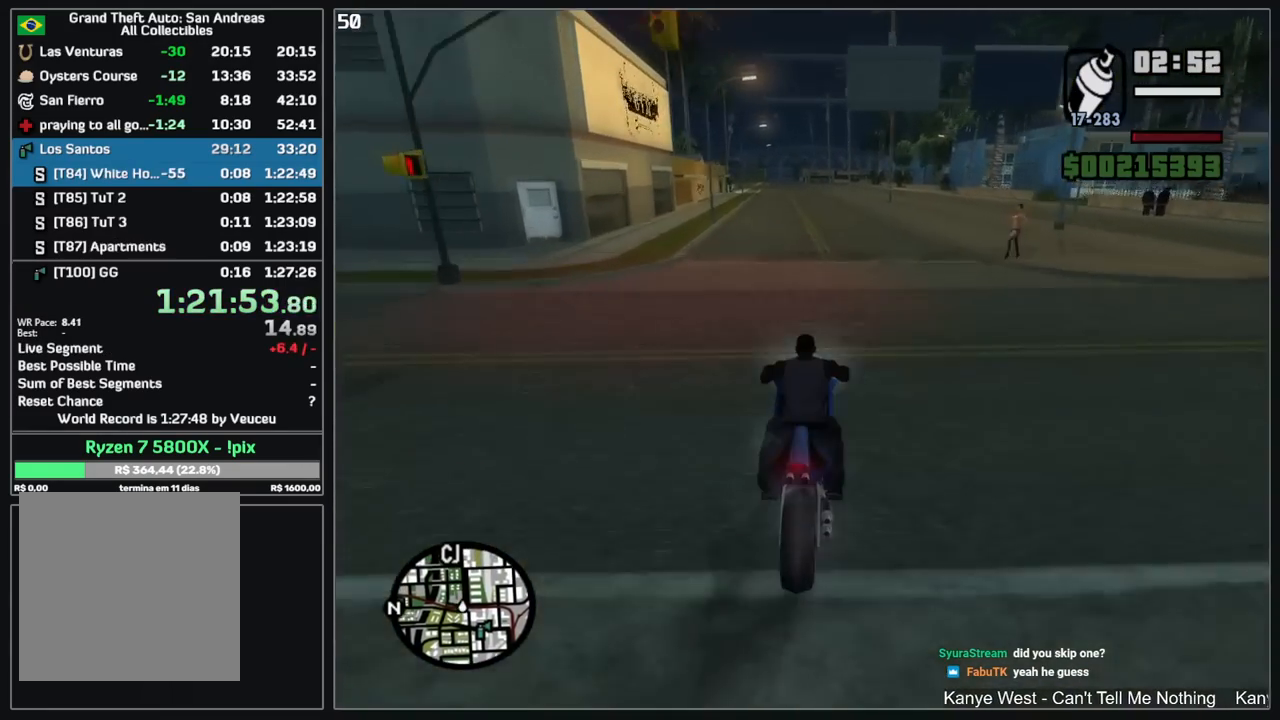
{"keys": ["w"], "mouse": ["right"], "events": [[317, "mouse_right", "down"], [434, "mouse_right", "up"], [484, "mouse_right", "down"]]}
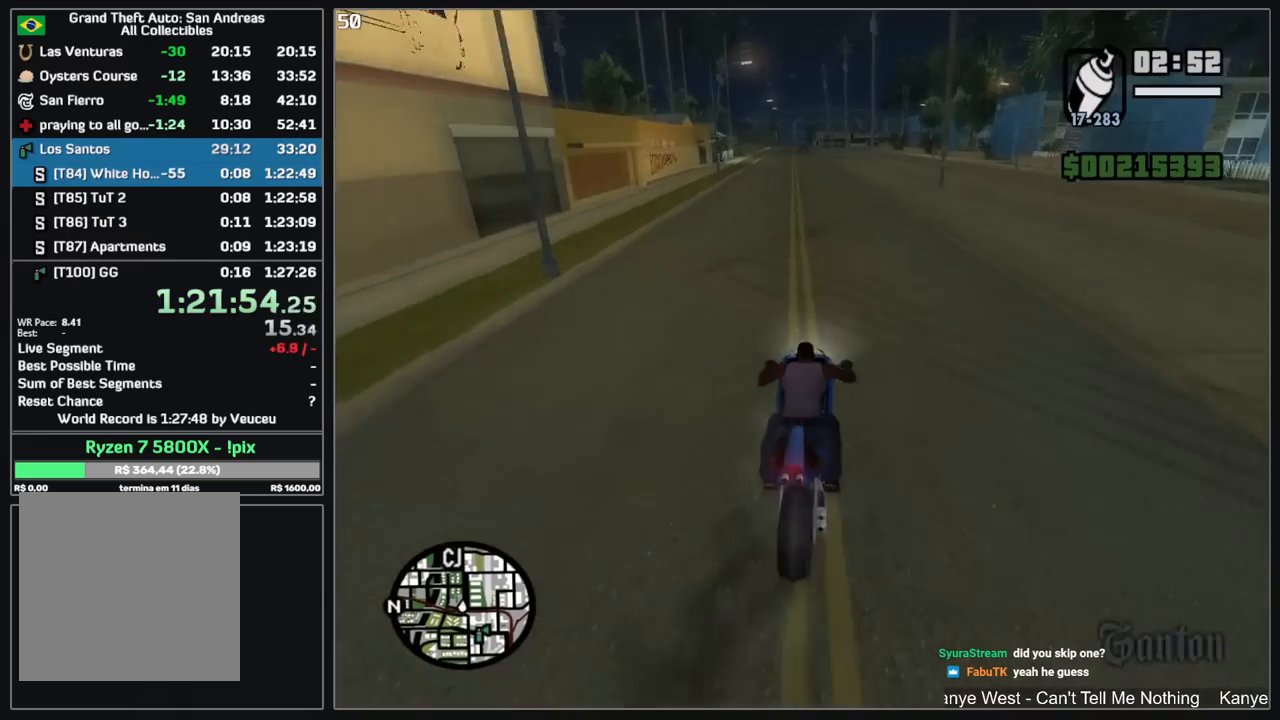
{"keys": ["w"], "mouse": ["right"], "events": [[84, "mouse_right", "up"], [150, "mouse_right", "down"], [250, "mouse_right", "up"], [317, "mouse_right", "down"], [417, "mouse_right", "up"], [467, "mouse_right", "down"]]}
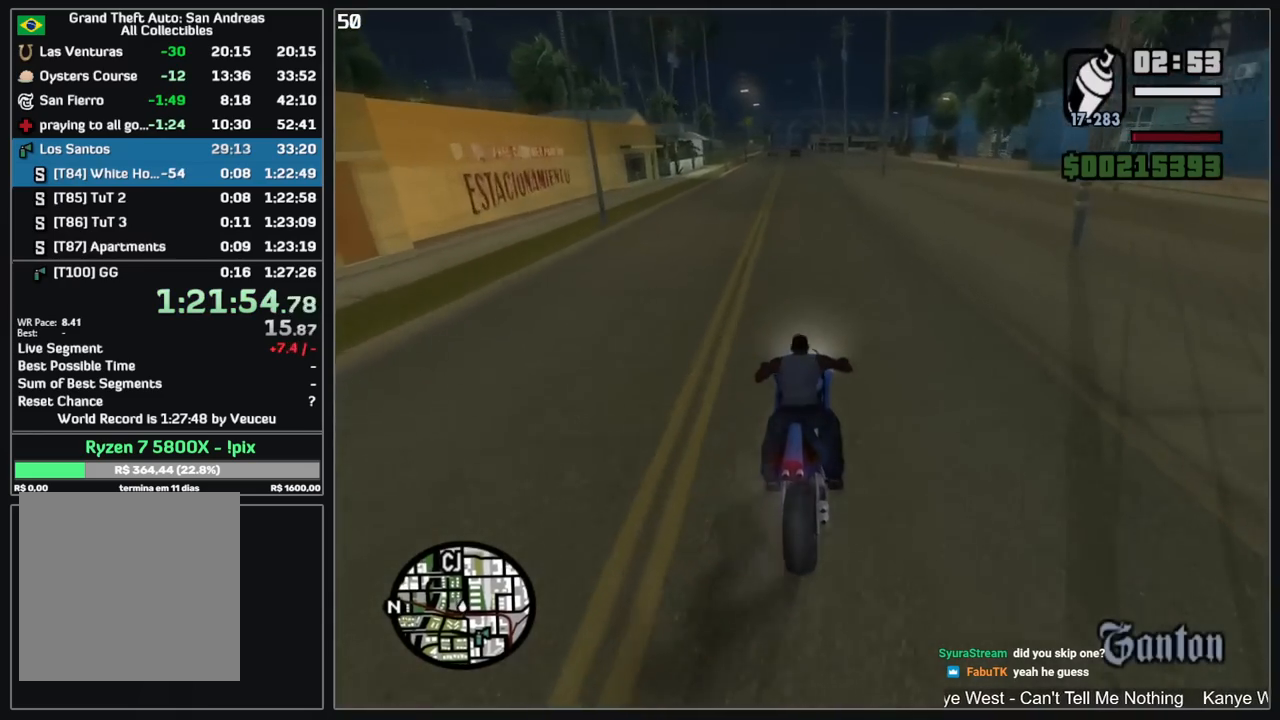
{"keys": ["w"], "mouse": ["right"], "events": [[84, "mouse_right", "up"], [150, "mouse_right", "down"], [250, "mouse_right", "up"], [334, "mouse_right", "down"], [417, "mouse_right", "up"], [500, "mouse_right", "down"]]}
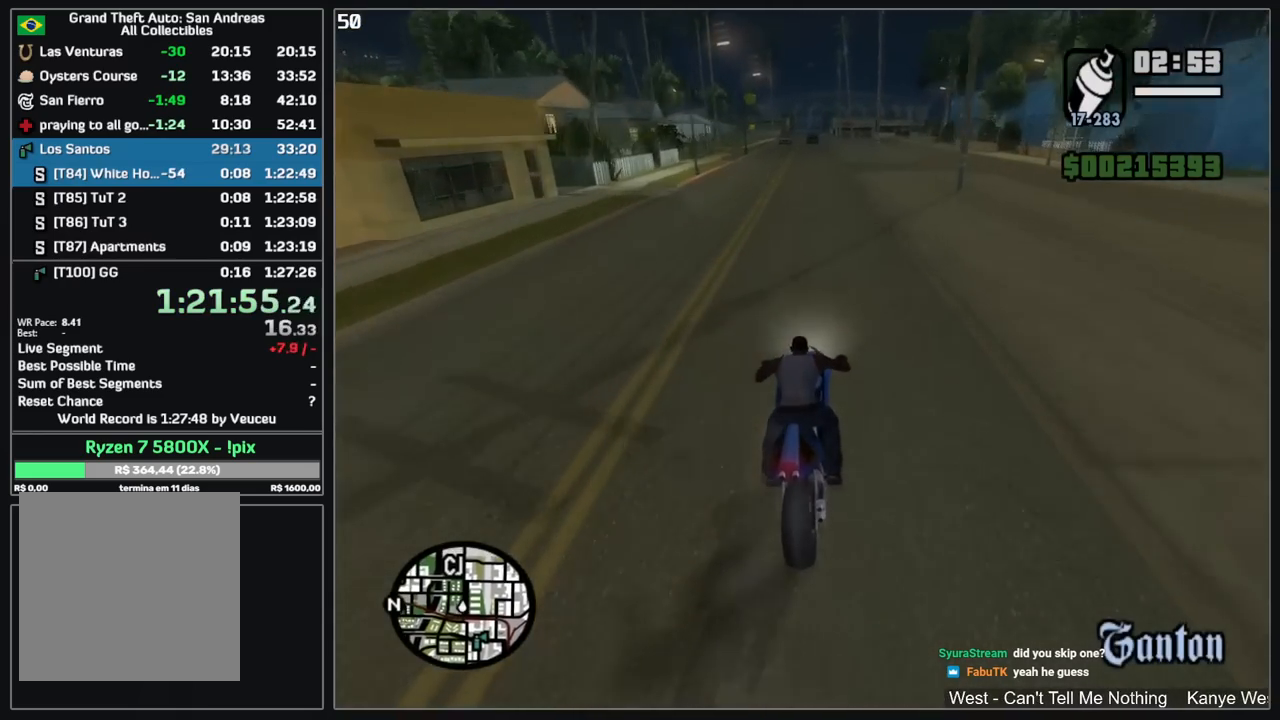
{"keys": ["w"], "mouse": [], "events": [[100, "mouse_right", "up"], [167, "mouse_right", "down"], [284, "mouse_right", "up"], [300, "d", "down"], [350, "mouse_right", "down"], [400, "d", "up"], [450, "mouse_right", "up"]]}
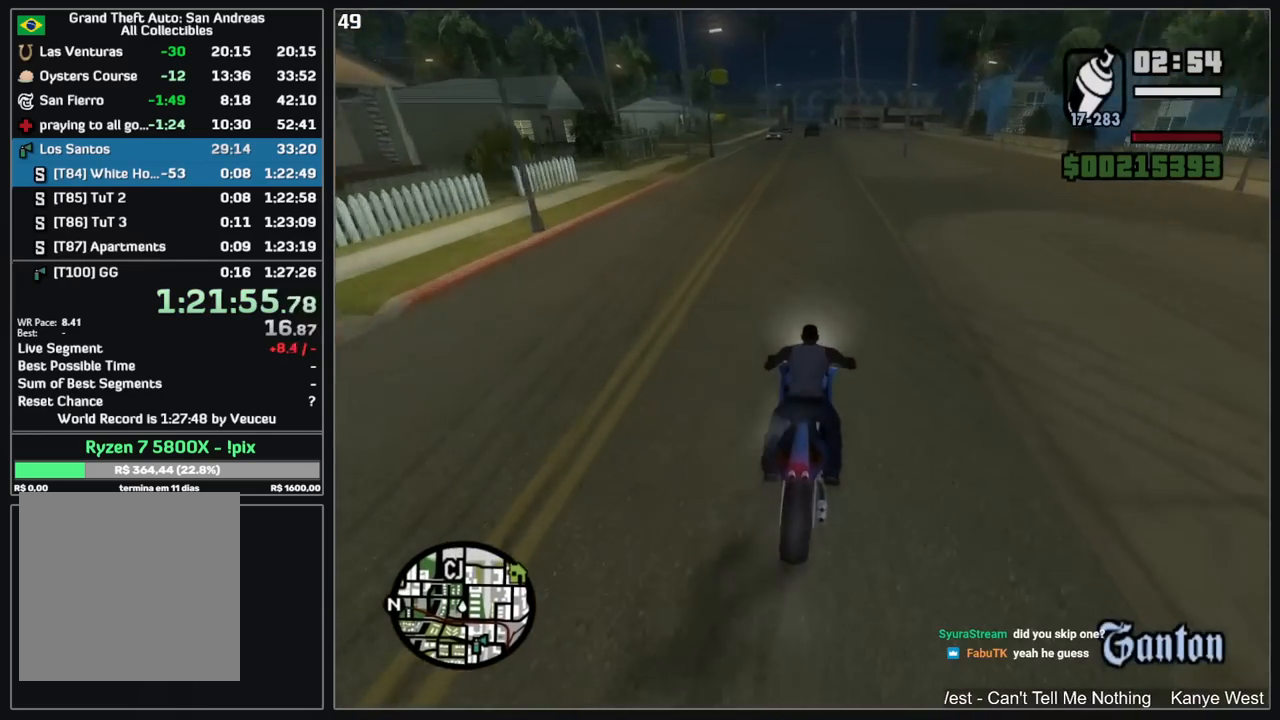
{"keys": ["w"], "mouse": [], "events": [[34, "mouse_right", "down"], [117, "d", "down"], [134, "mouse_right", "up"], [217, "mouse_right", "down"], [234, "d", "up"], [317, "mouse_right", "up"], [367, "mouse_right", "down"], [400, "d", "down"], [450, "mouse_right", "up"], [467, "d", "up"]]}
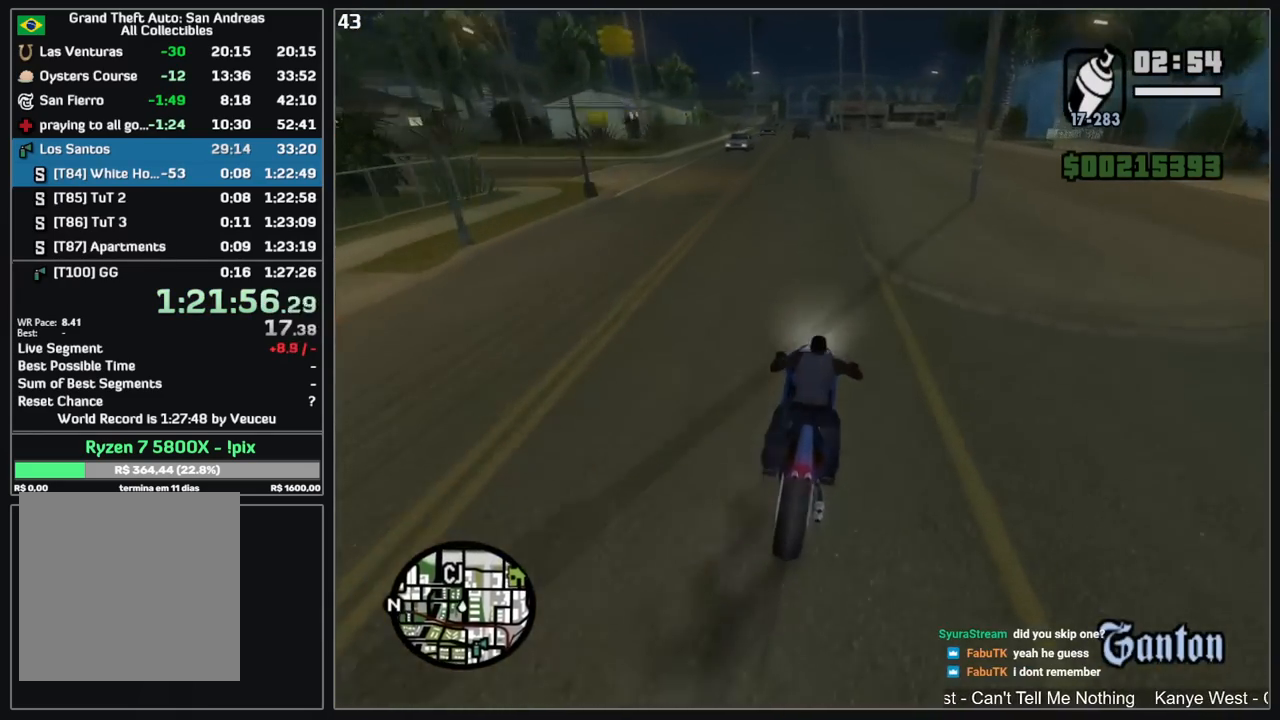
{"keys": ["w"], "mouse": ["right"], "events": [[17, "mouse_right", "down"], [167, "mouse_right", "up"], [234, "mouse_right", "down"], [367, "mouse_right", "up"], [434, "mouse_right", "down"]]}
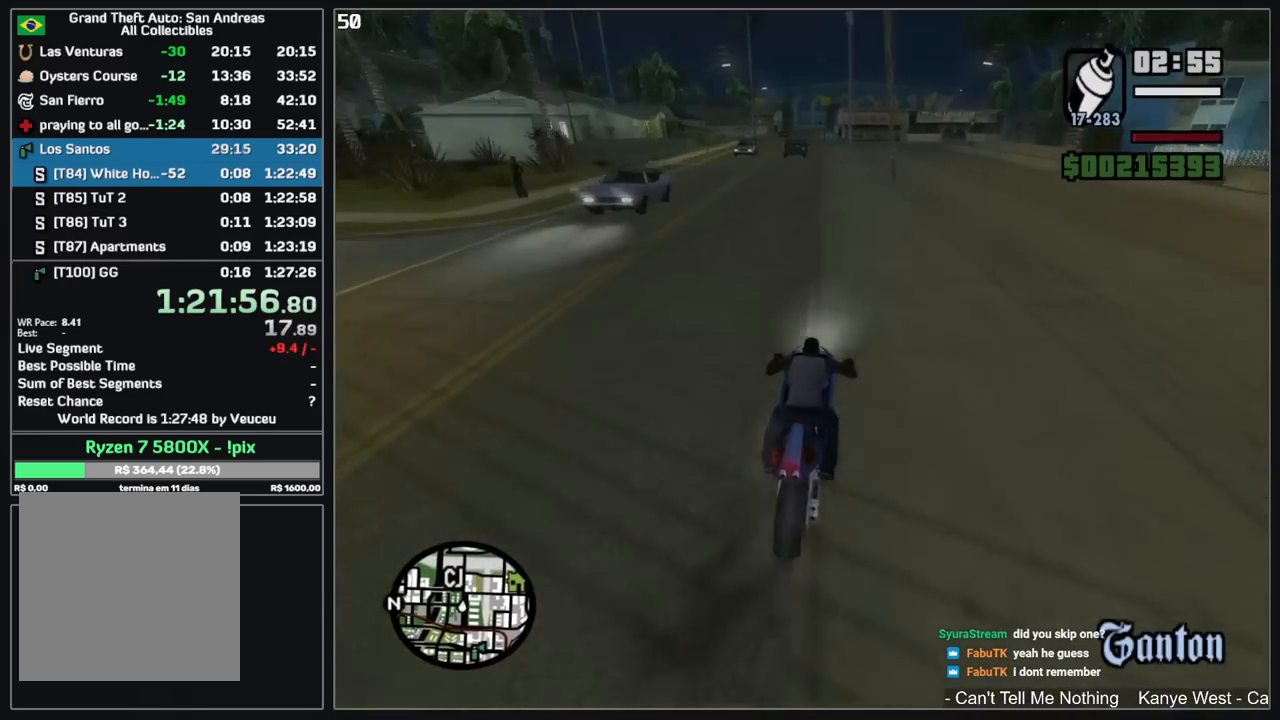
{"keys": ["w"], "mouse": ["right"], "events": [[50, "mouse_right", "up"], [117, "mouse_right", "down"], [234, "mouse_right", "up"], [300, "mouse_right", "down"], [350, "d", "down"], [417, "d", "up"], [417, "mouse_right", "up"], [484, "mouse_right", "down"]]}